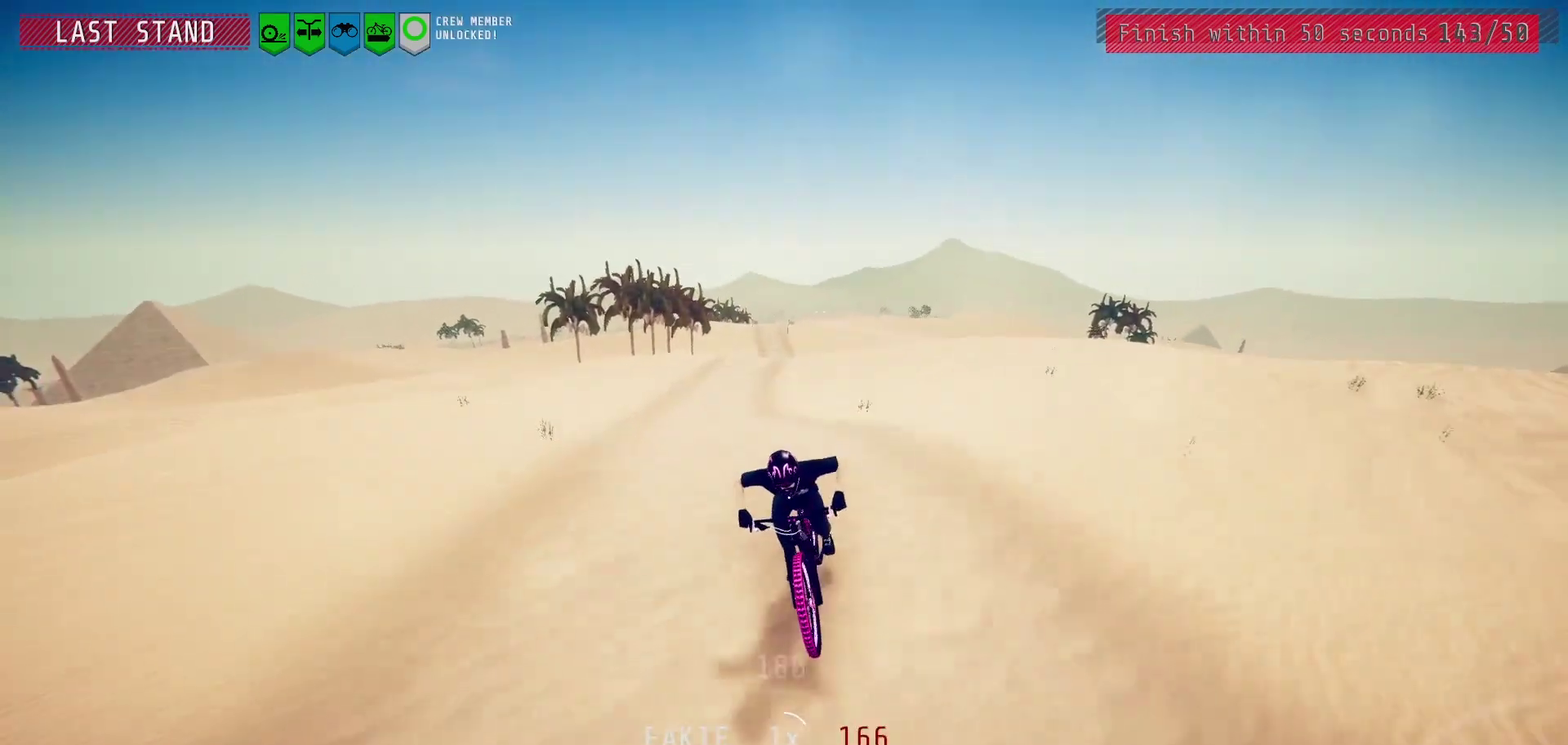
Gameplay with a controller (PlayStation layout); each line is a JSON object with the inputs held at the frame after it (dt_ms = milliseconds from this image to that frame). "events" lists button and stick changes between this image and that frame as [ms after this image, input, new state], when the widget could be followed in between.
{"dt_ms": 500, "buttons": [], "left_stick": "center", "right_stick": "center", "events": []}
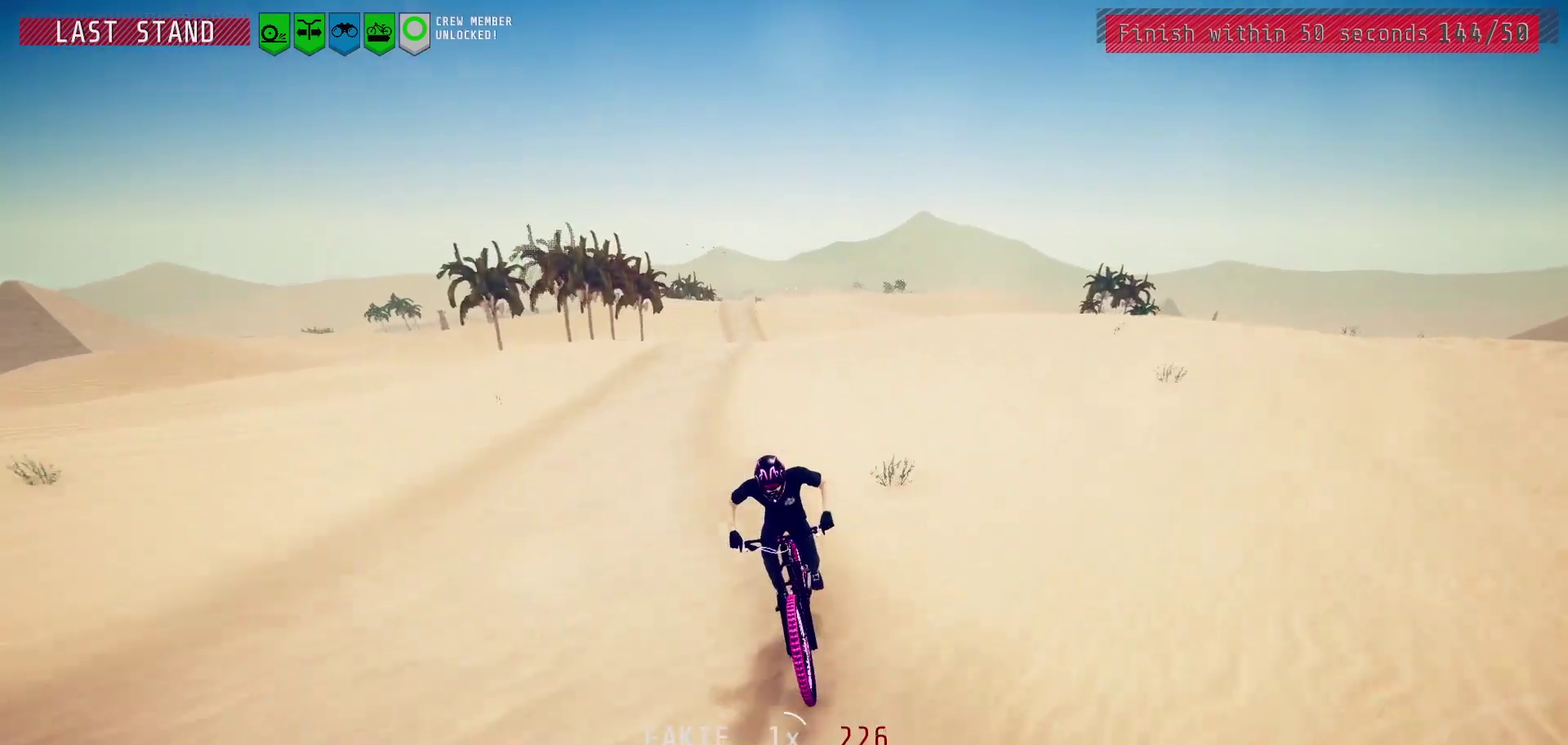
{"dt_ms": 500, "buttons": [], "left_stick": "center", "right_stick": "center", "events": [[17, "right_stick", "down"], [217, "left_stick", "left"], [300, "left_stick", "center"], [367, "right_stick", "center"]]}
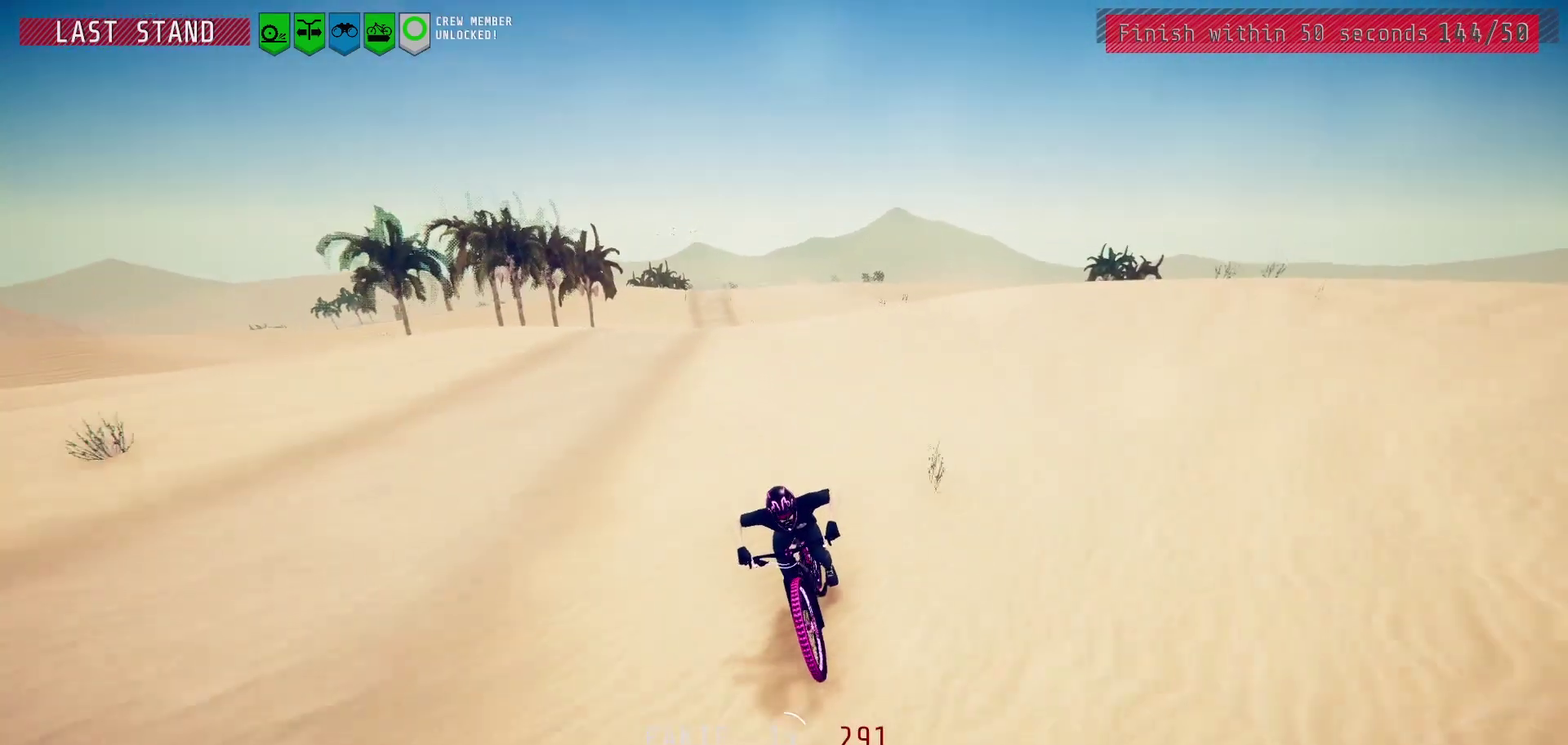
{"dt_ms": 400, "buttons": [], "left_stick": "center", "right_stick": "down", "events": [[200, "right_stick", "down"], [283, "left_stick", "right"], [383, "left_stick", "center"]]}
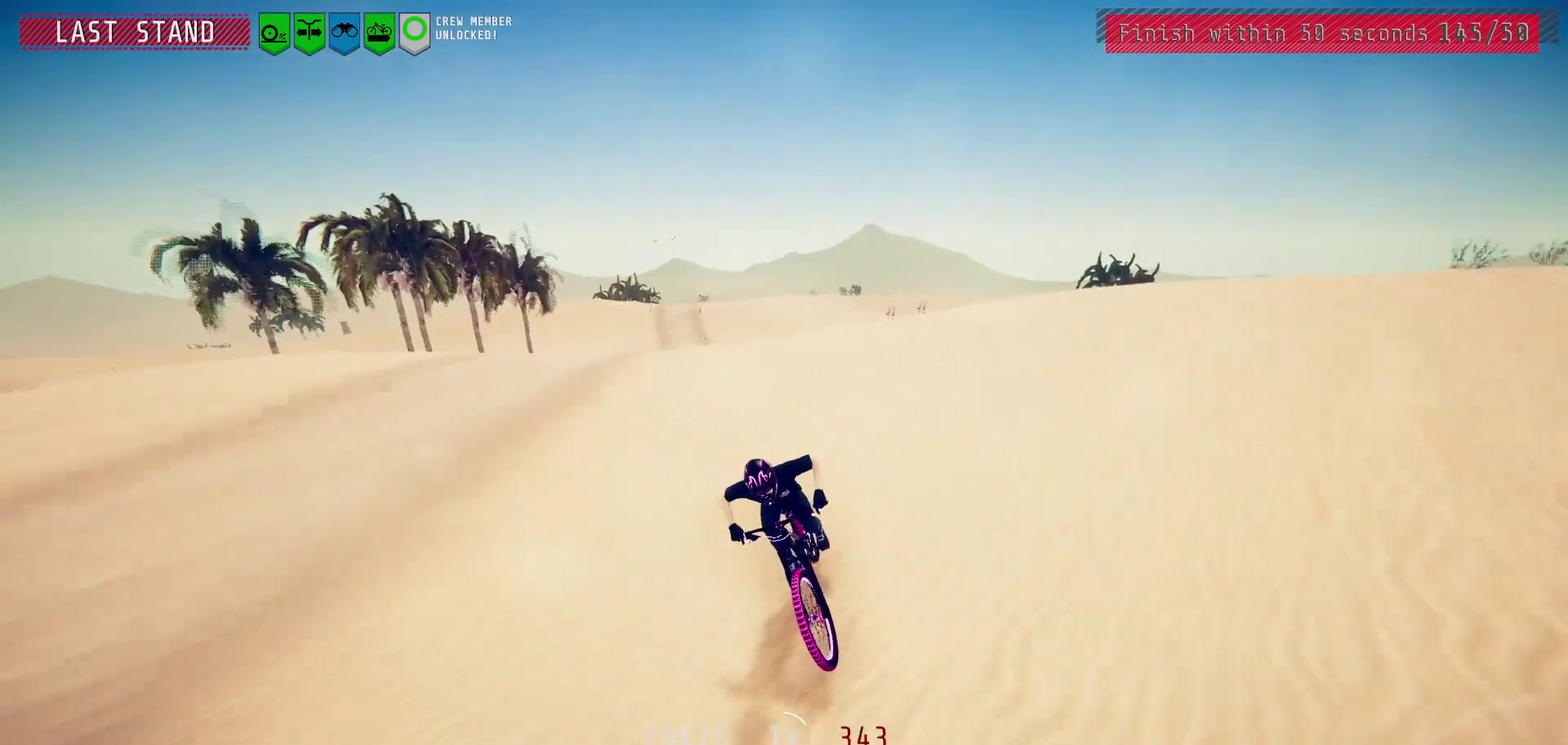
{"dt_ms": 700, "buttons": [], "left_stick": "center", "right_stick": "down", "events": [[333, "left_stick", "right"], [433, "left_stick", "center"], [483, "right_stick", "center"], [600, "right_stick", "down"]]}
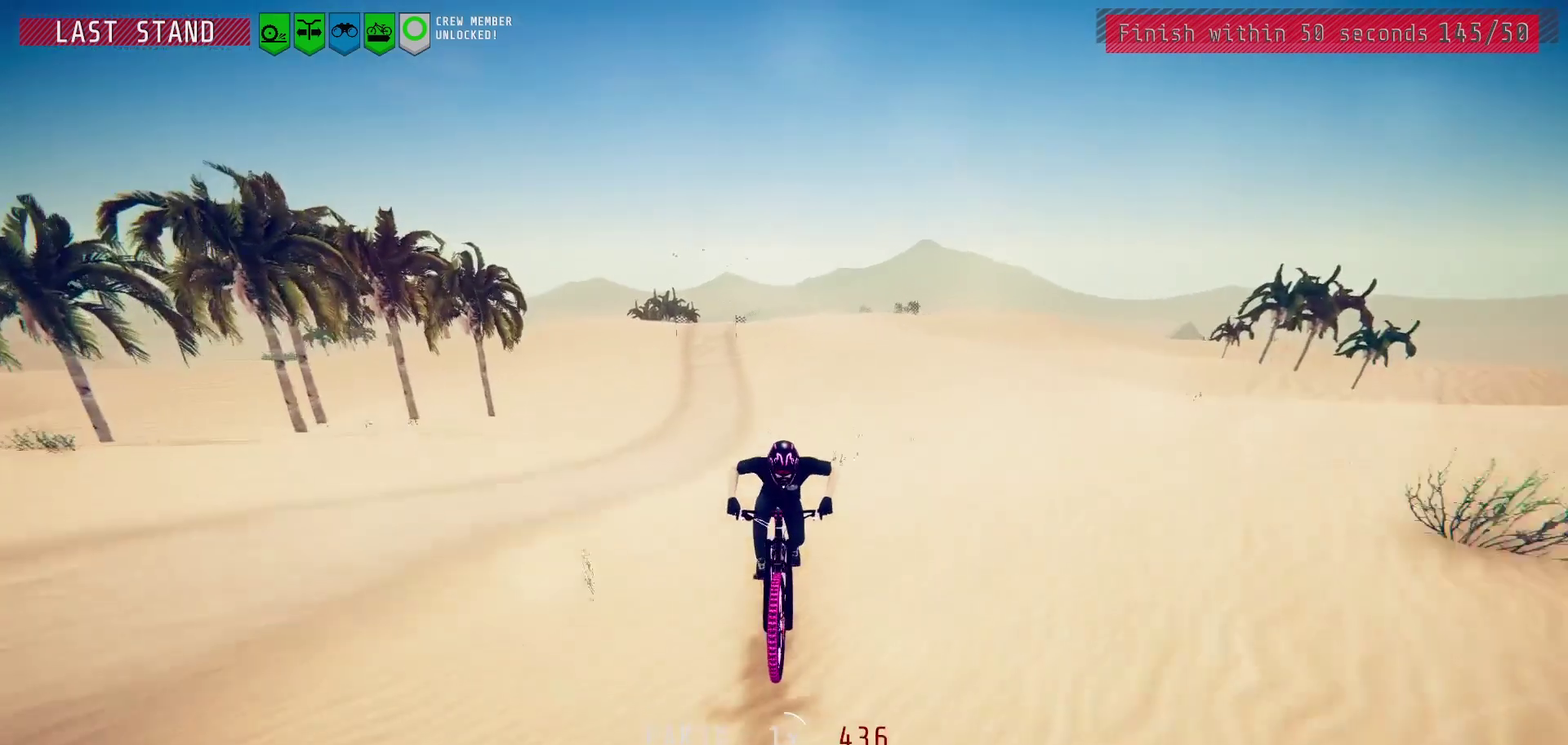
{"dt_ms": 400, "buttons": [], "left_stick": "center", "right_stick": "center", "events": [[117, "right_stick", "center"]]}
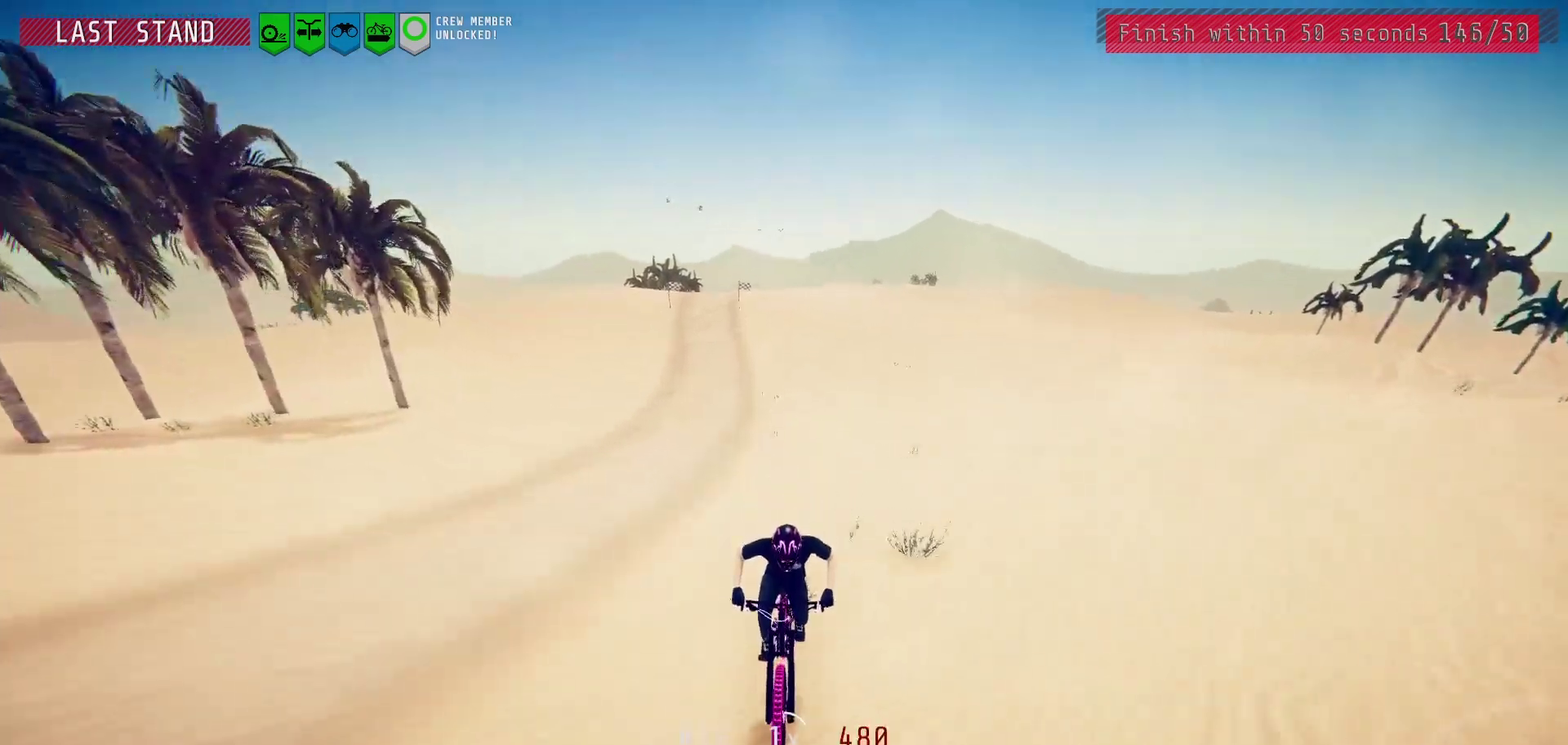
{"dt_ms": 300, "buttons": [], "left_stick": "center", "right_stick": "down", "events": [[283, "right_stick", "down"]]}
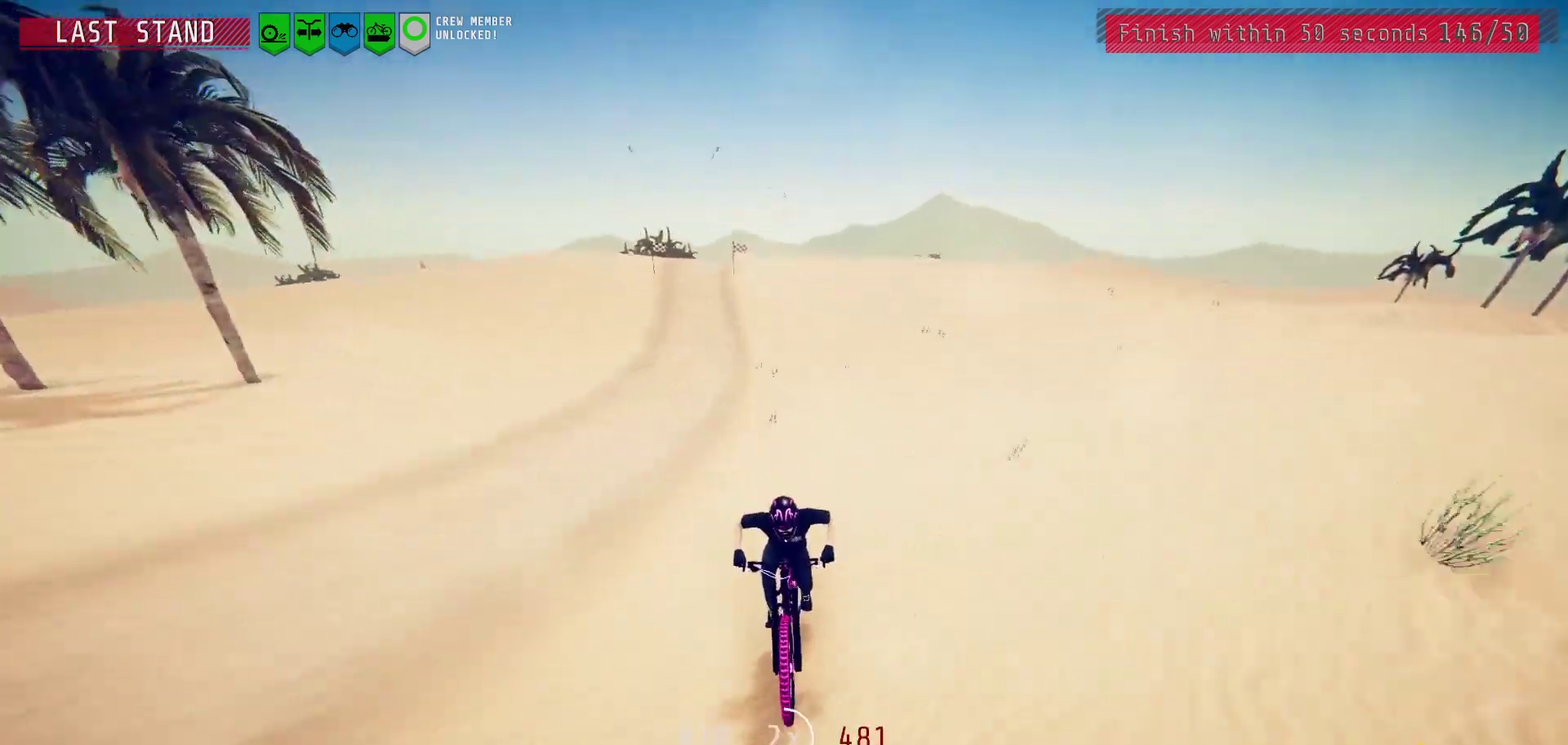
{"dt_ms": 800, "buttons": [], "left_stick": "left", "right_stick": "center", "events": [[217, "left_stick", "down-left"], [283, "left_stick", "center"], [300, "right_stick", "center"], [500, "right_stick", "down"], [650, "right_stick", "center"], [783, "left_stick", "left"]]}
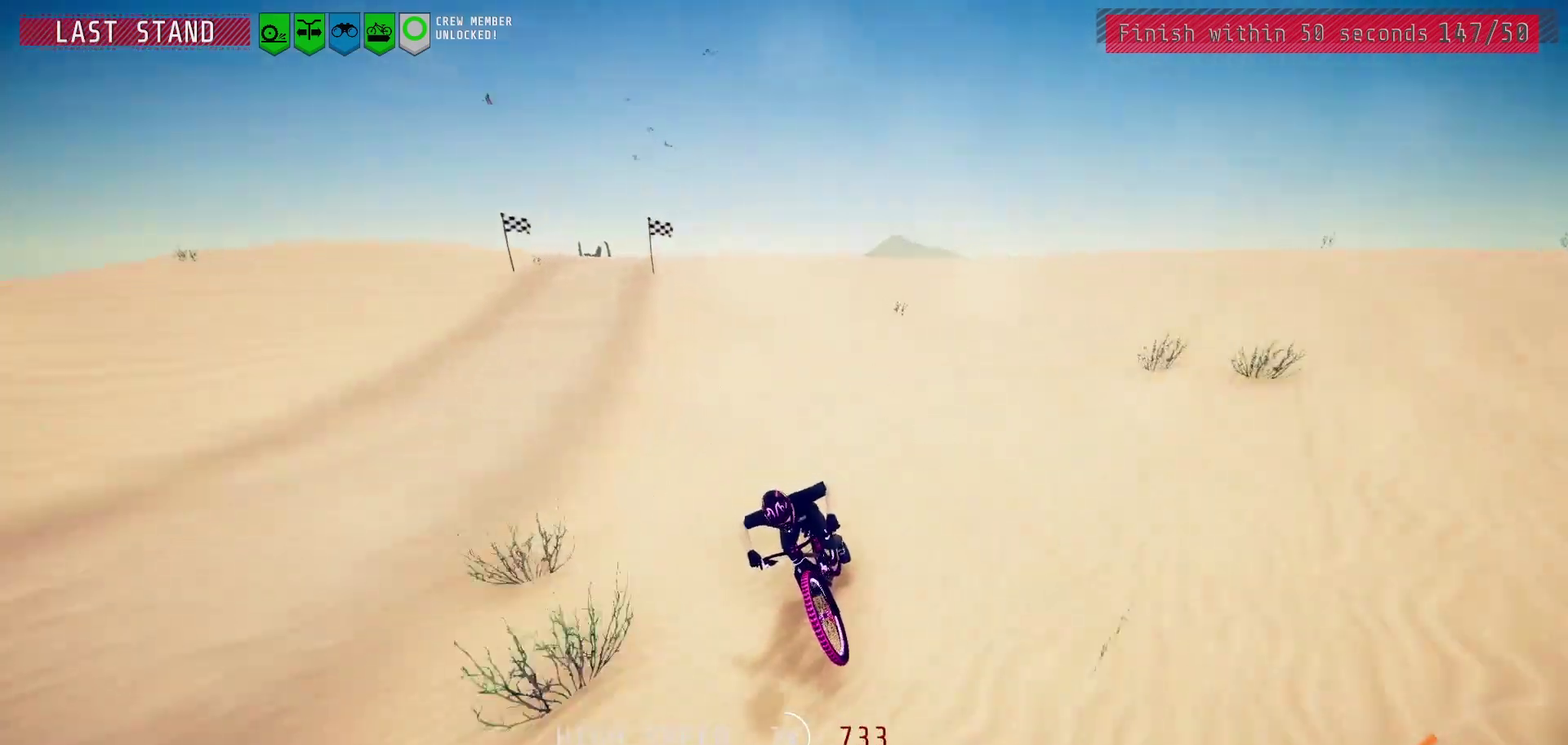
{"dt_ms": 400, "buttons": [], "left_stick": "center", "right_stick": "down", "events": [[67, "left_stick", "center"], [150, "right_stick", "down"]]}
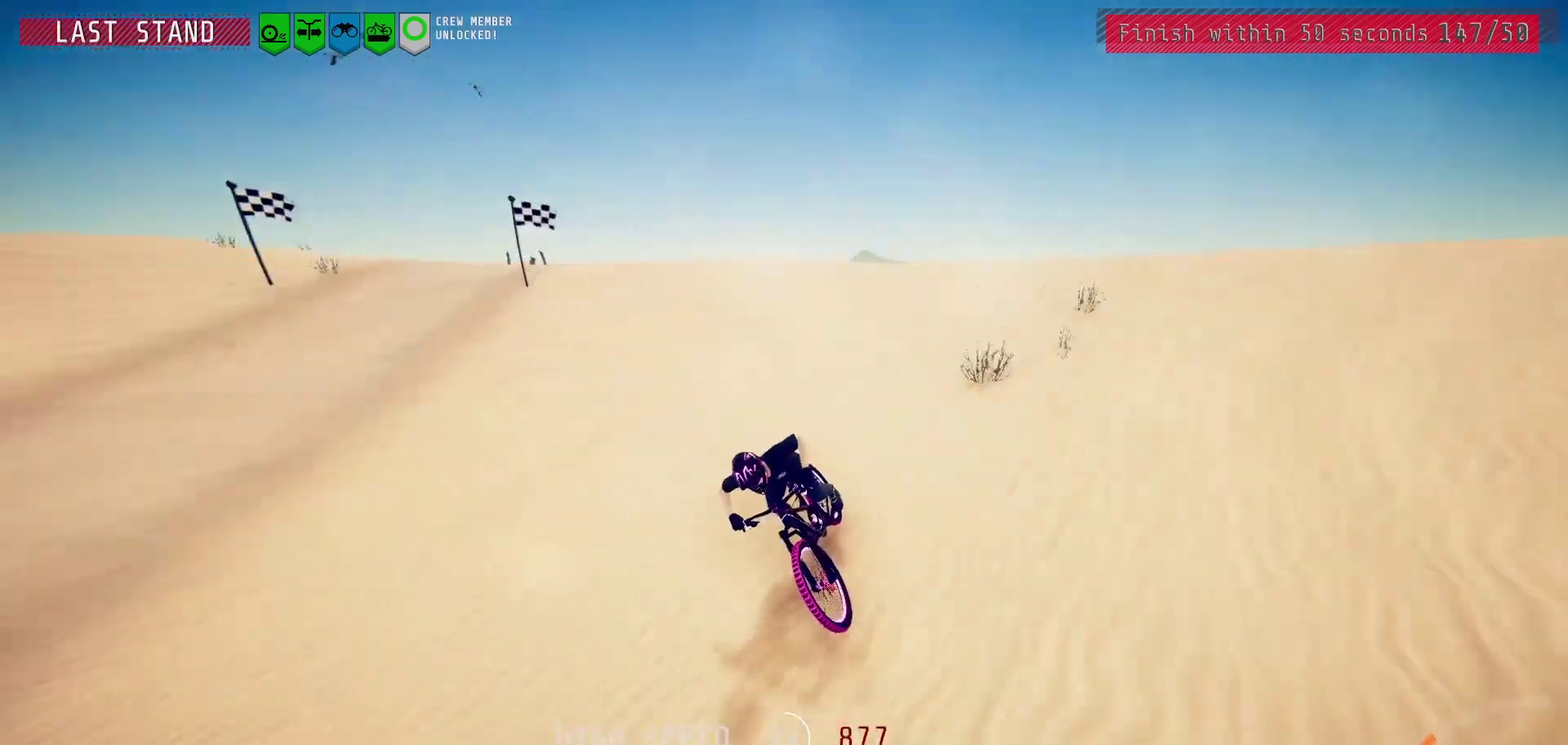
{"dt_ms": 300, "buttons": [], "left_stick": "center", "right_stick": "up", "events": [[300, "right_stick", "up"]]}
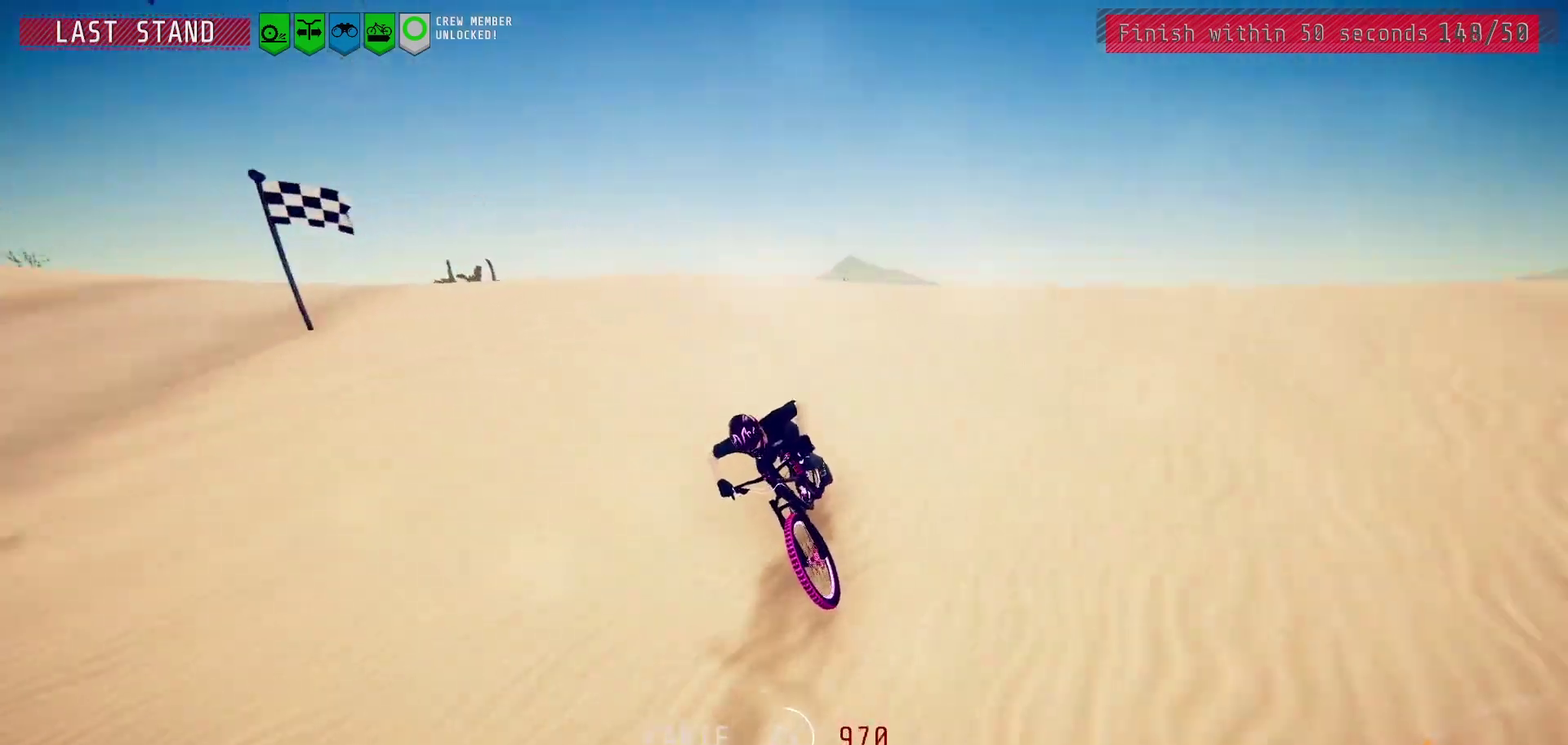
{"dt_ms": 600, "buttons": [], "left_stick": "center", "right_stick": "up", "events": []}
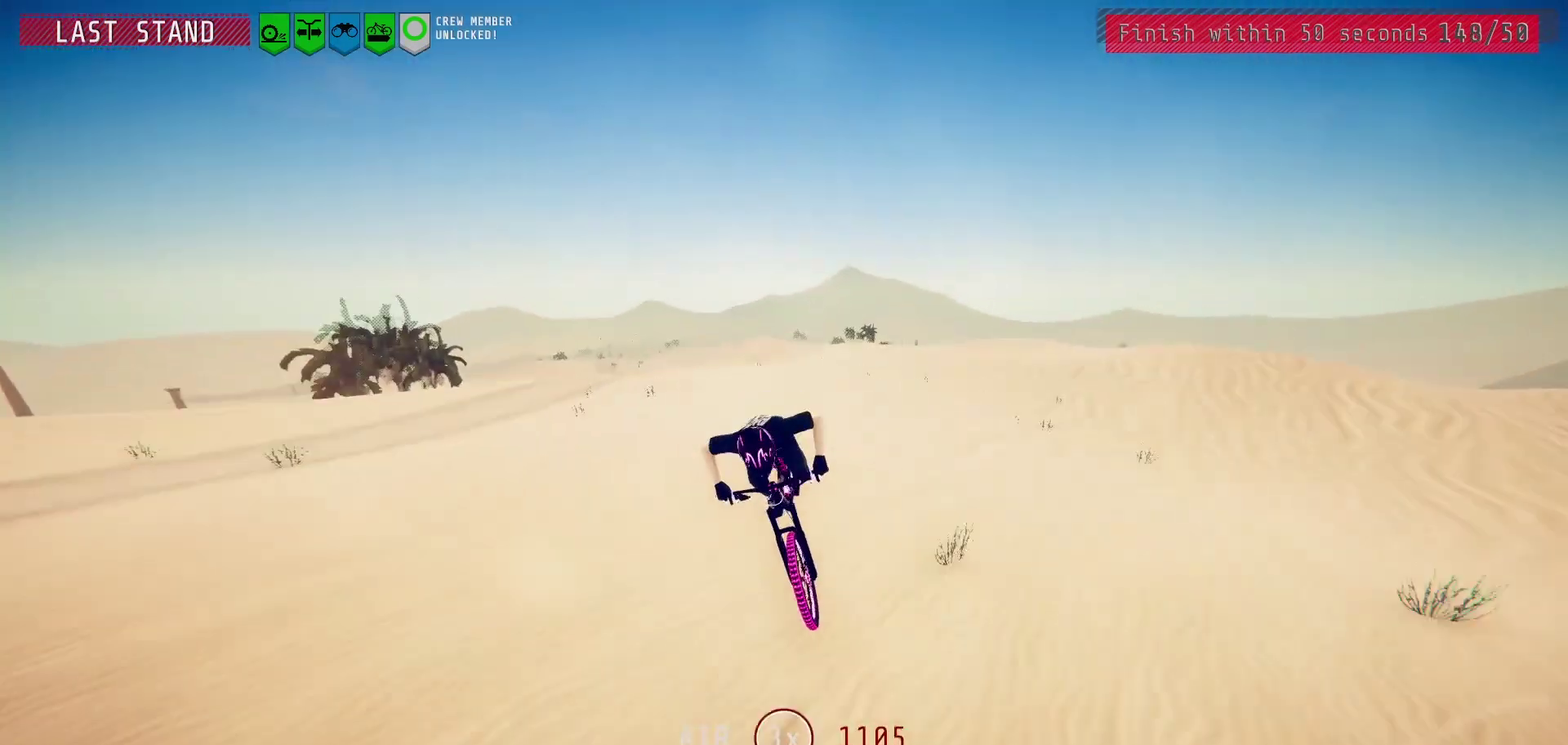
{"dt_ms": 800, "buttons": [], "left_stick": "center", "right_stick": "center", "events": [[417, "right_stick", "center"]]}
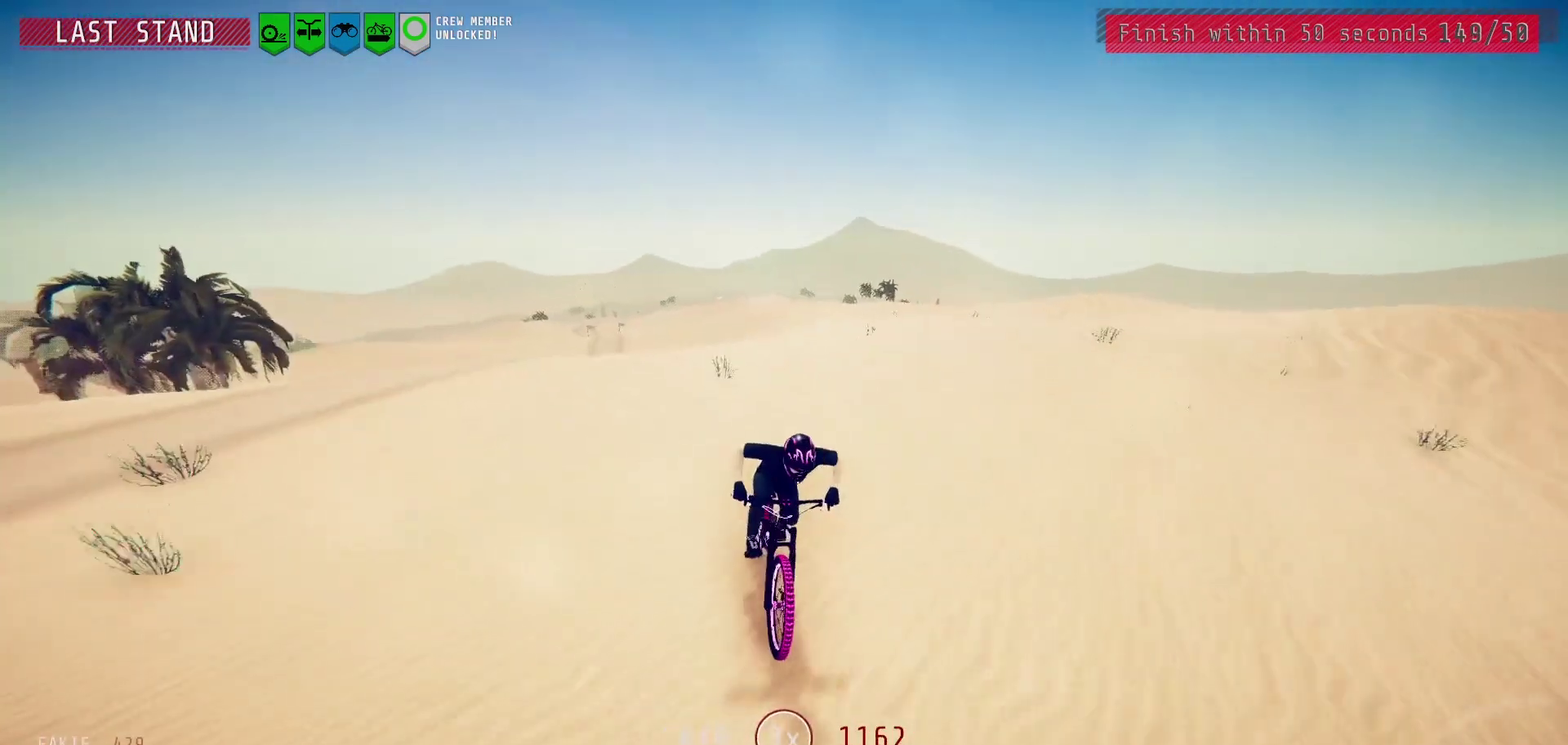
{"dt_ms": 300, "buttons": [], "left_stick": "center", "right_stick": "down", "events": [[217, "right_stick", "down"]]}
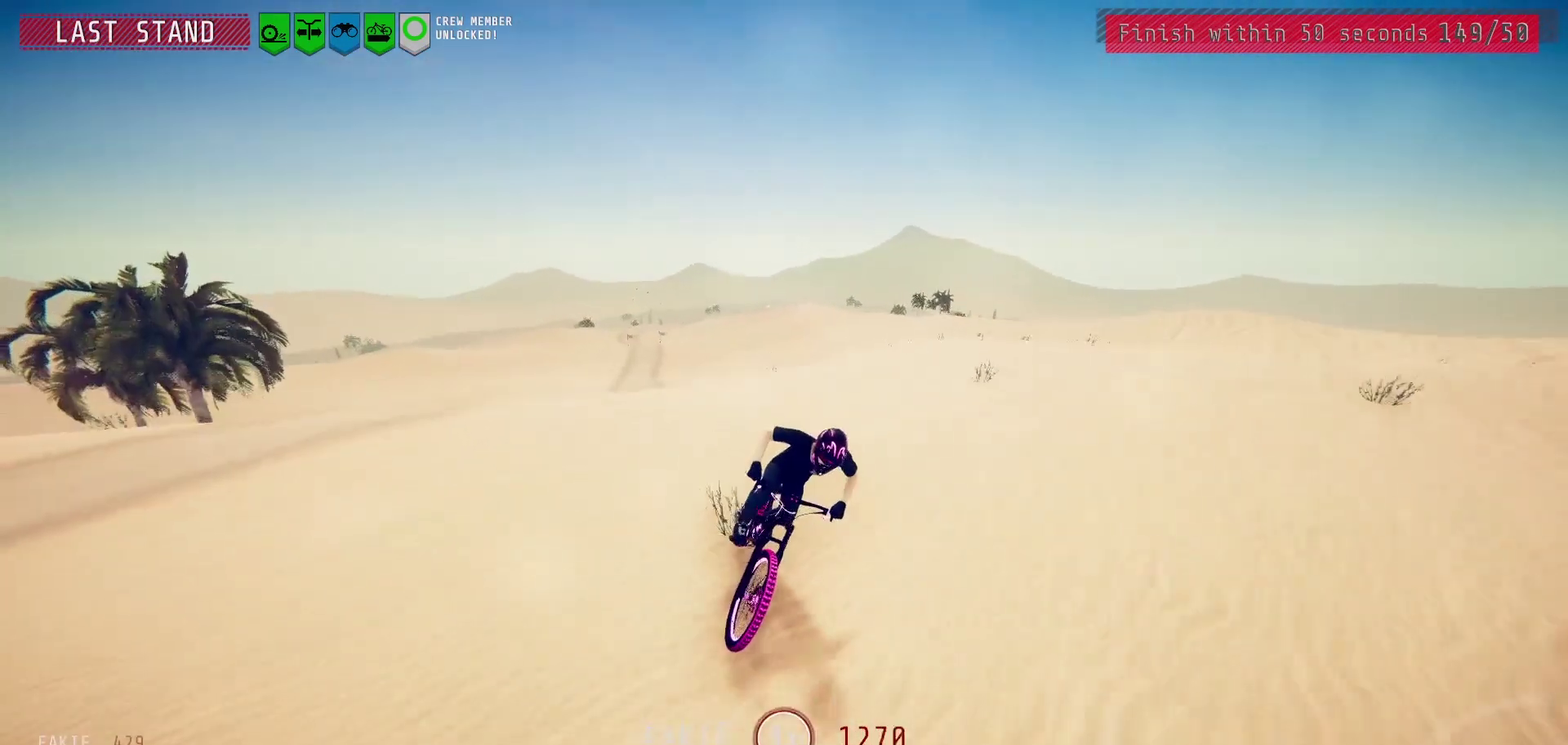
{"dt_ms": 500, "buttons": [], "left_stick": "center", "right_stick": "center", "events": [[450, "right_stick", "center"]]}
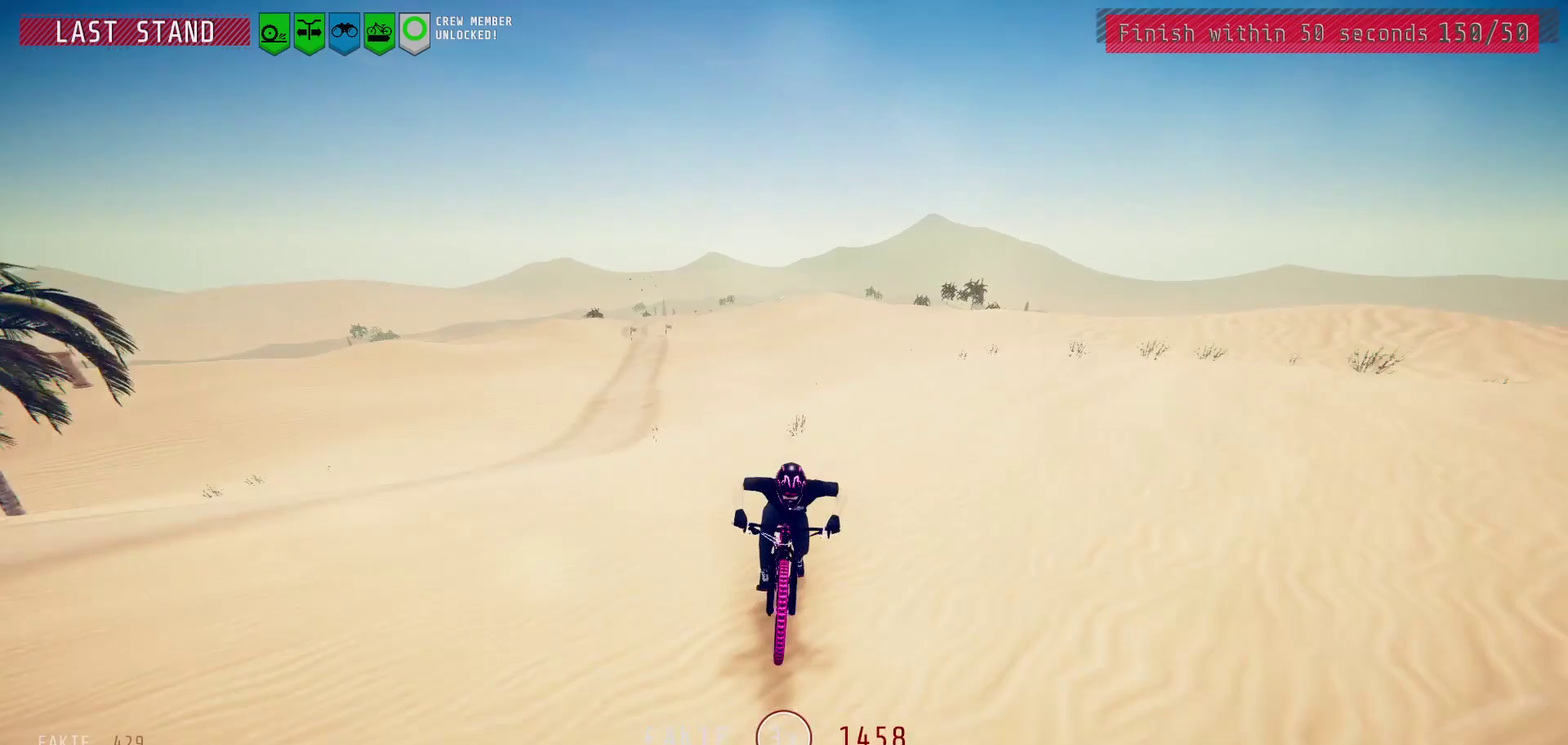
{"dt_ms": 700, "buttons": [], "left_stick": "center", "right_stick": "center", "events": [[150, "right_stick", "down"], [483, "right_stick", "center"]]}
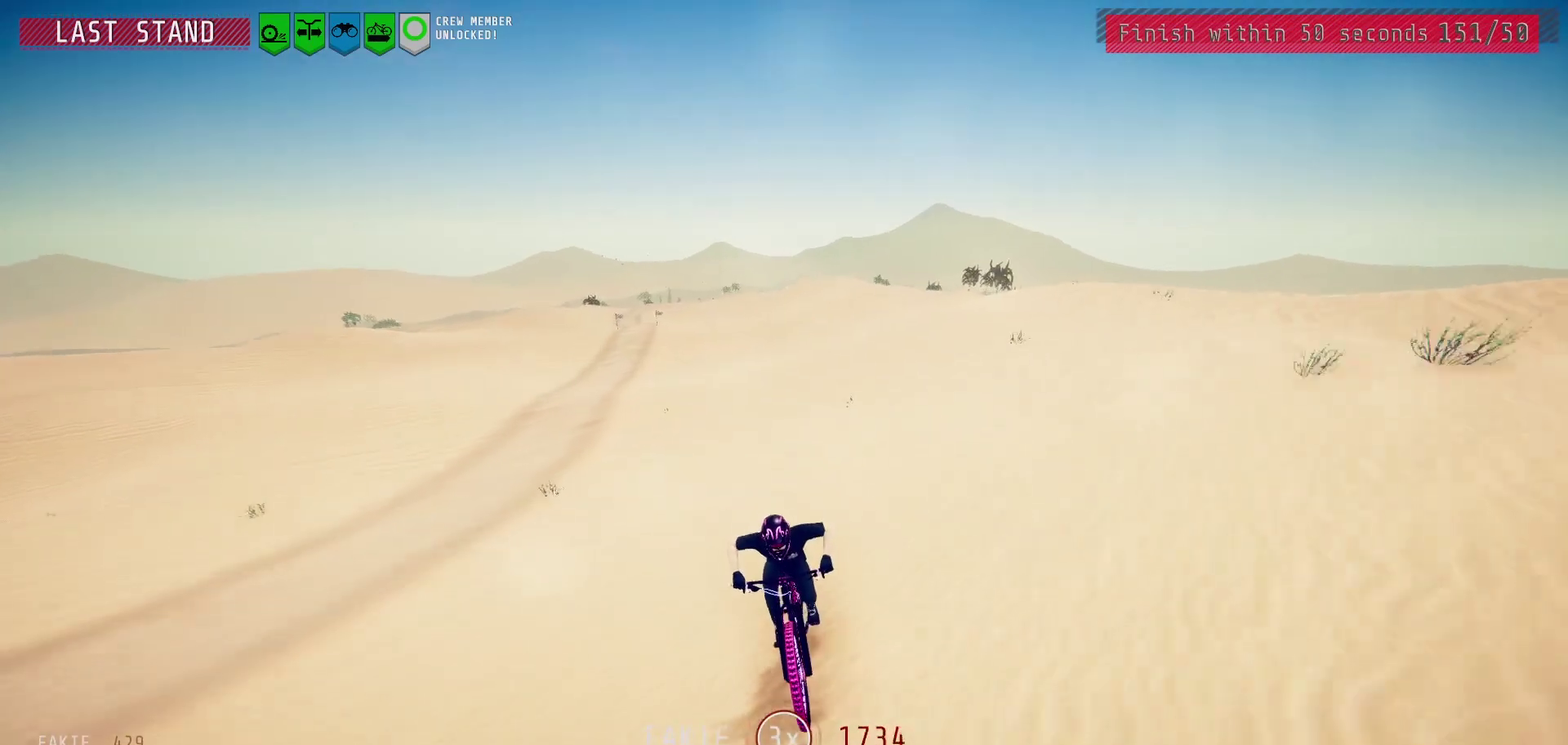
{"dt_ms": 300, "buttons": [], "left_stick": "center", "right_stick": "center", "events": [[67, "right_stick", "down"], [283, "right_stick", "center"]]}
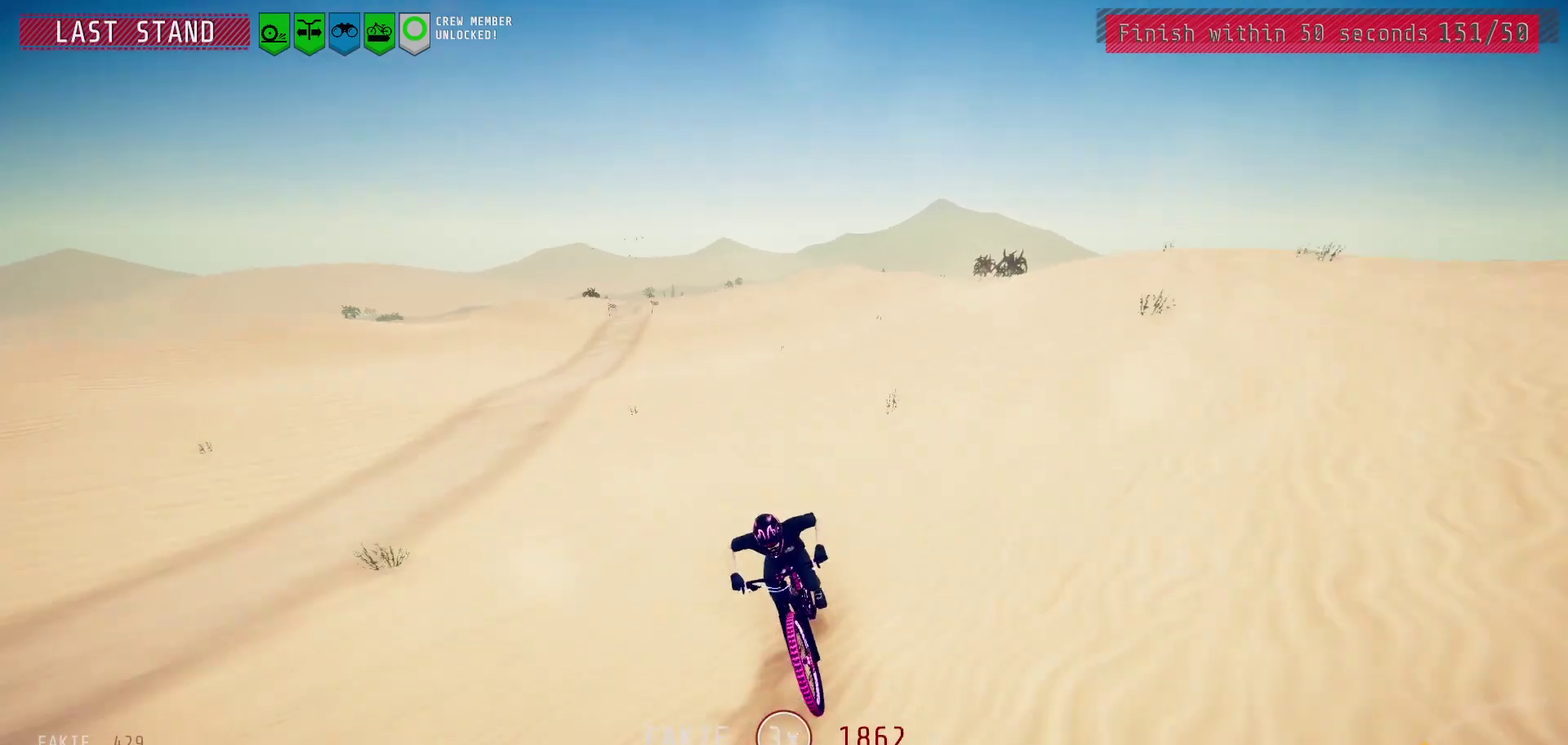
{"dt_ms": 500, "buttons": [], "left_stick": "center", "right_stick": "center", "events": []}
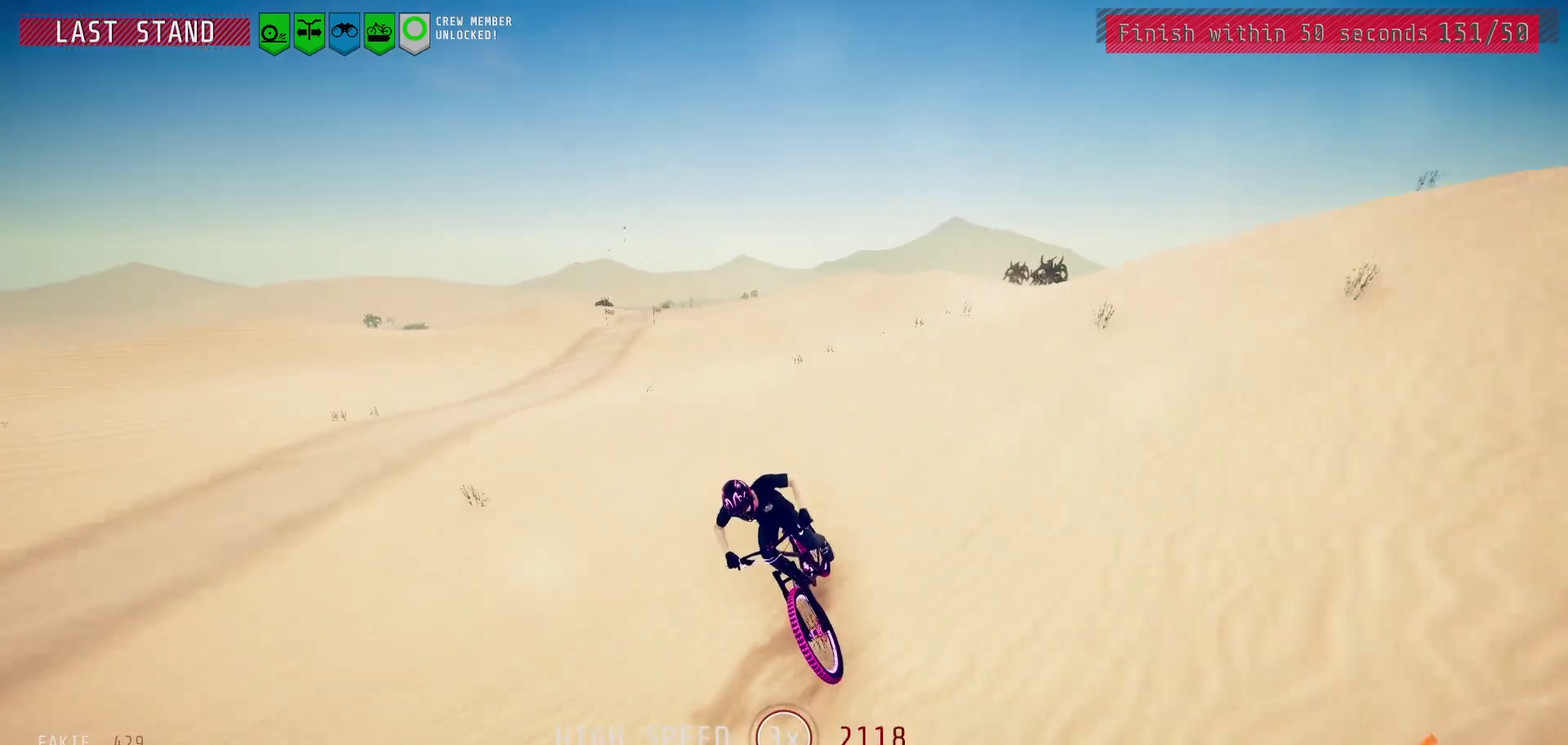
{"dt_ms": 600, "buttons": [], "left_stick": "center", "right_stick": "center", "events": [[117, "right_stick", "down"], [600, "right_stick", "center"]]}
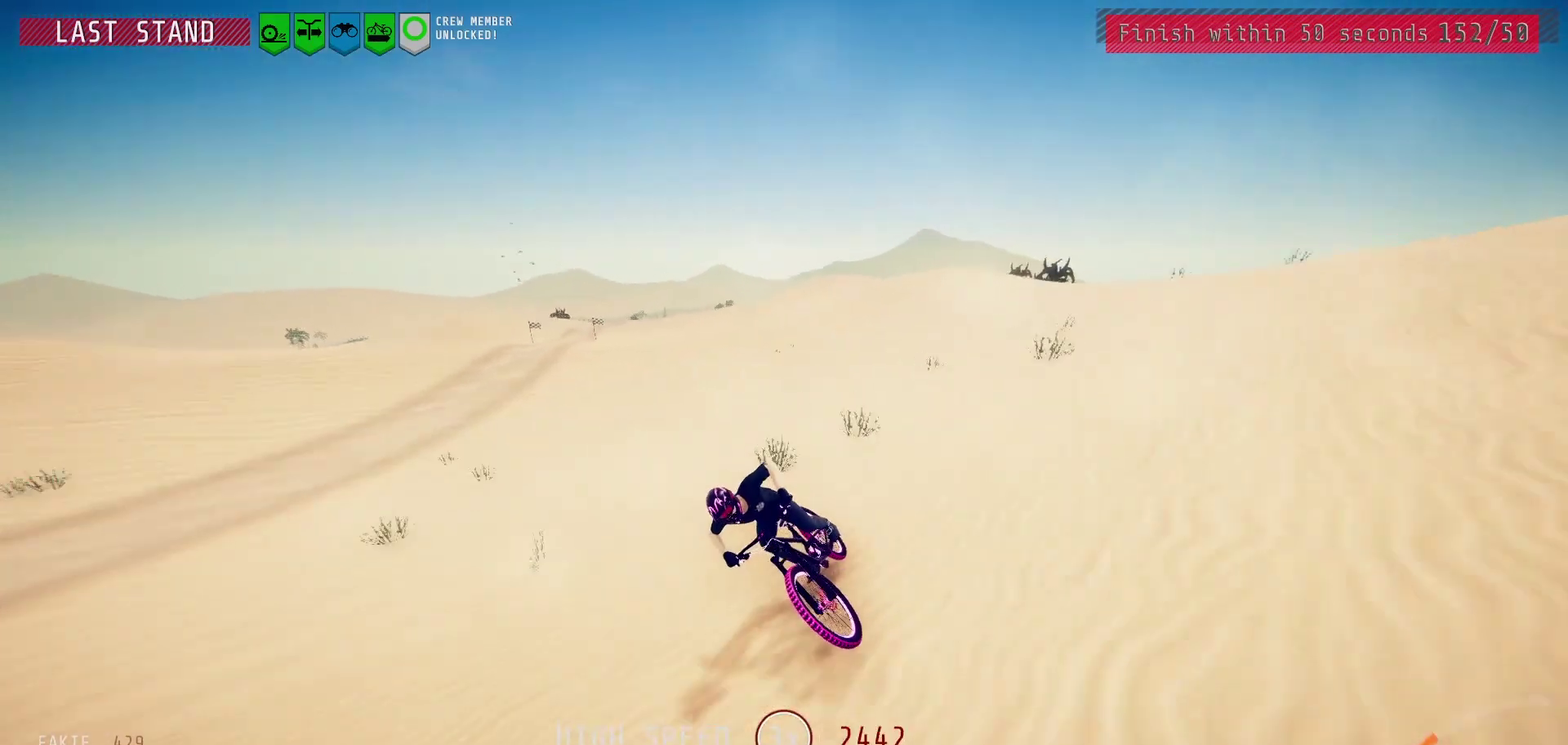
{"dt_ms": 400, "buttons": [], "left_stick": "center", "right_stick": "down", "events": [[267, "right_stick", "down"]]}
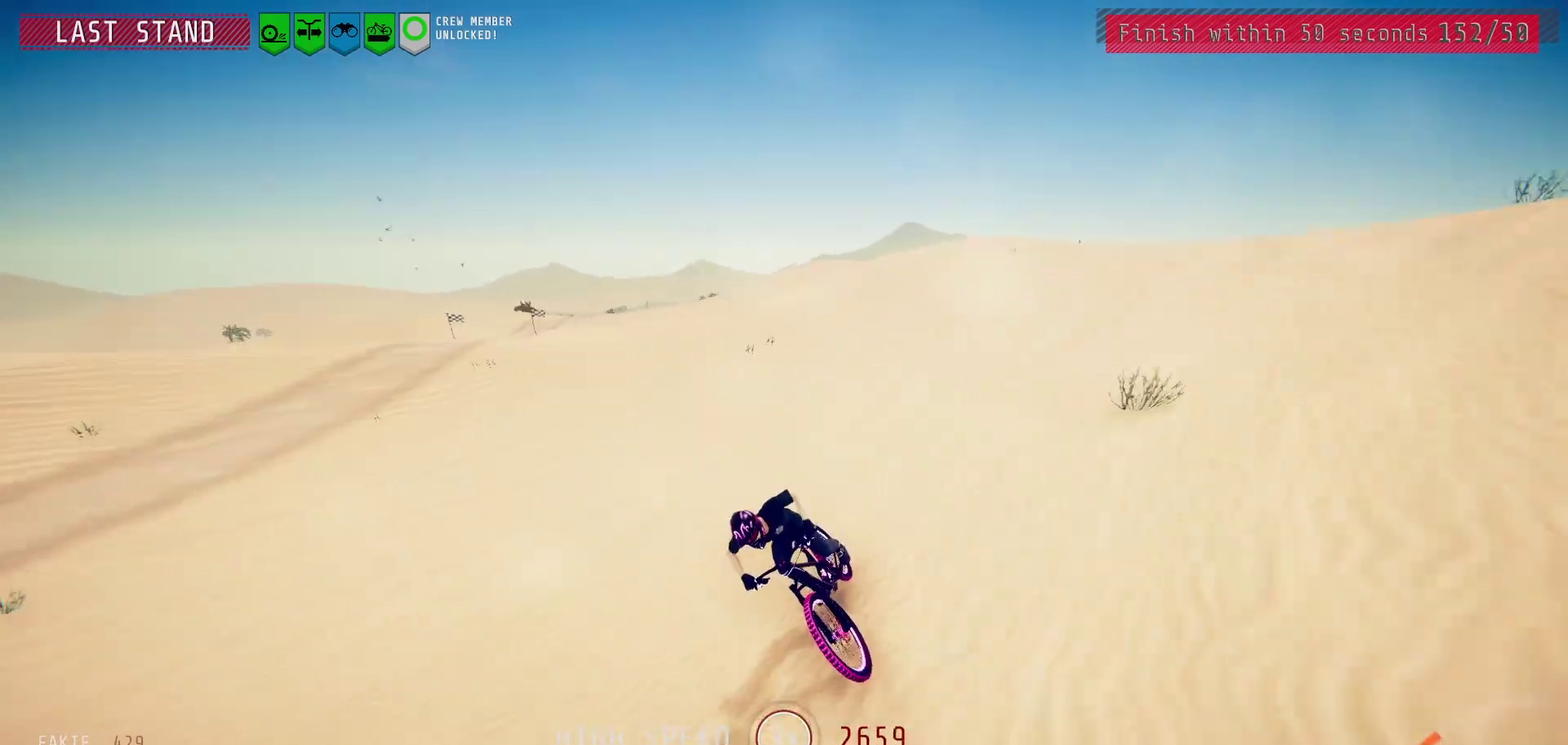
{"dt_ms": 500, "buttons": [], "left_stick": "center", "right_stick": "center", "events": [[50, "right_stick", "center"], [167, "right_stick", "down"], [250, "right_stick", "center"]]}
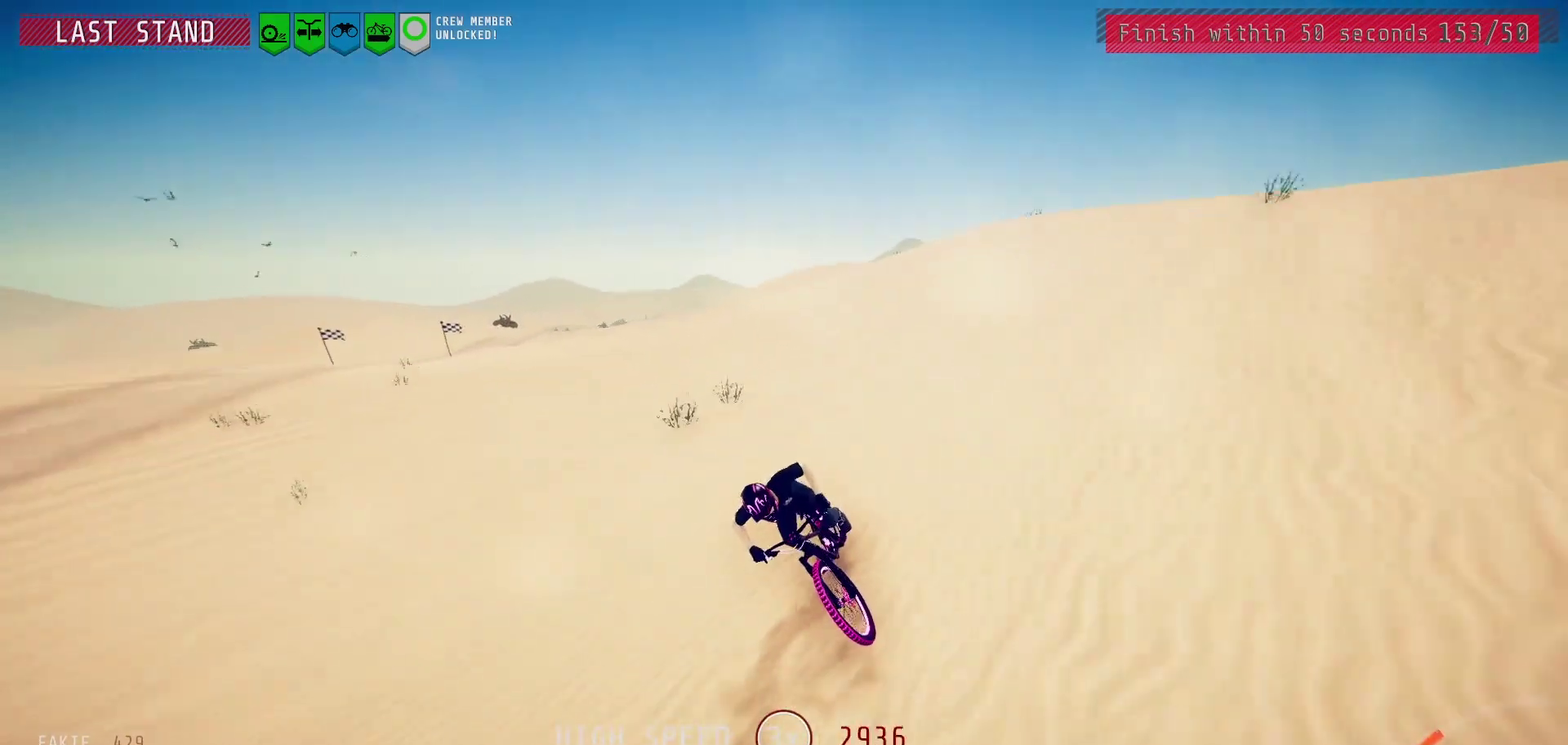
{"dt_ms": 400, "buttons": [], "left_stick": "center", "right_stick": "down", "events": [[333, "right_stick", "down"]]}
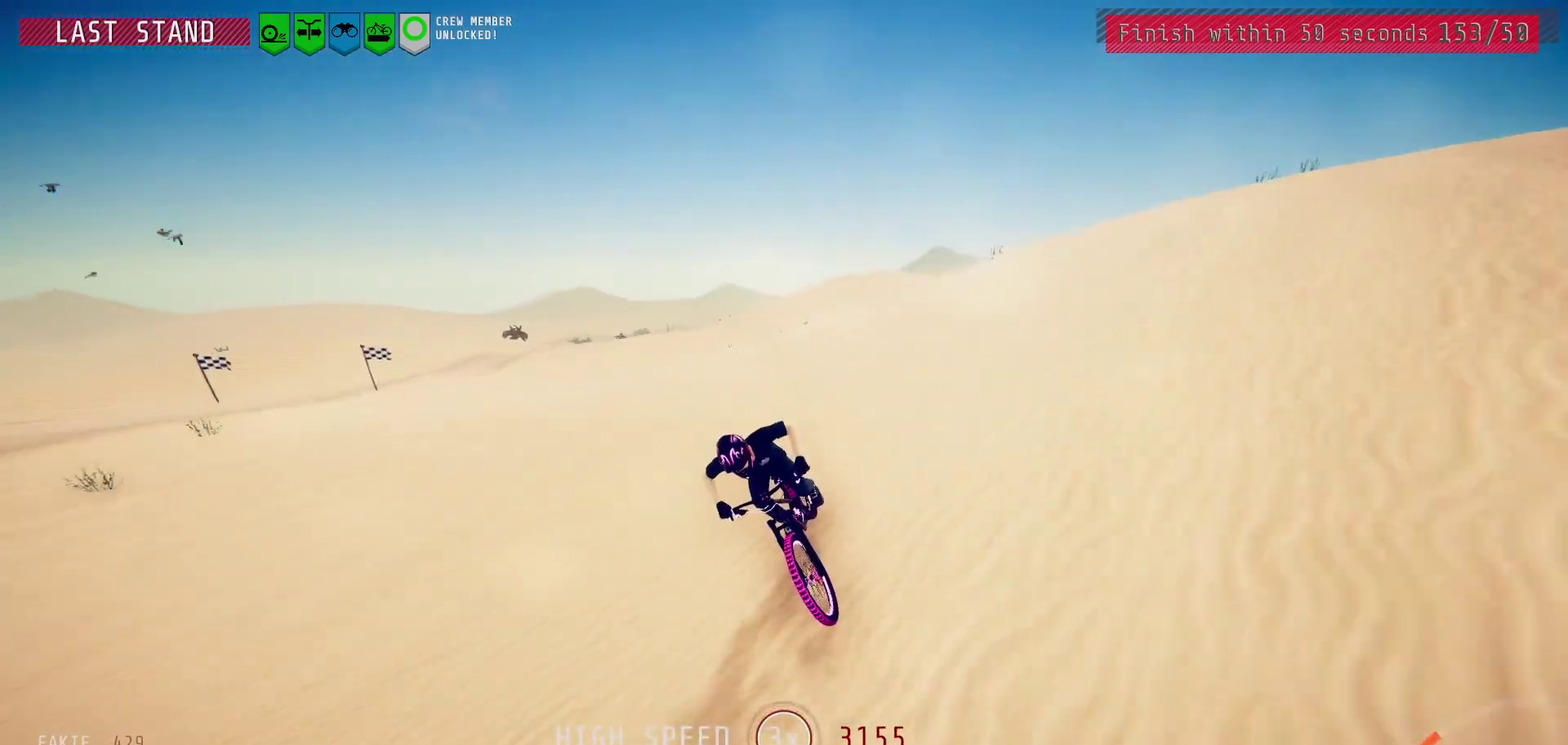
{"dt_ms": 600, "buttons": [], "left_stick": "center", "right_stick": "center", "events": [[450, "right_stick", "center"]]}
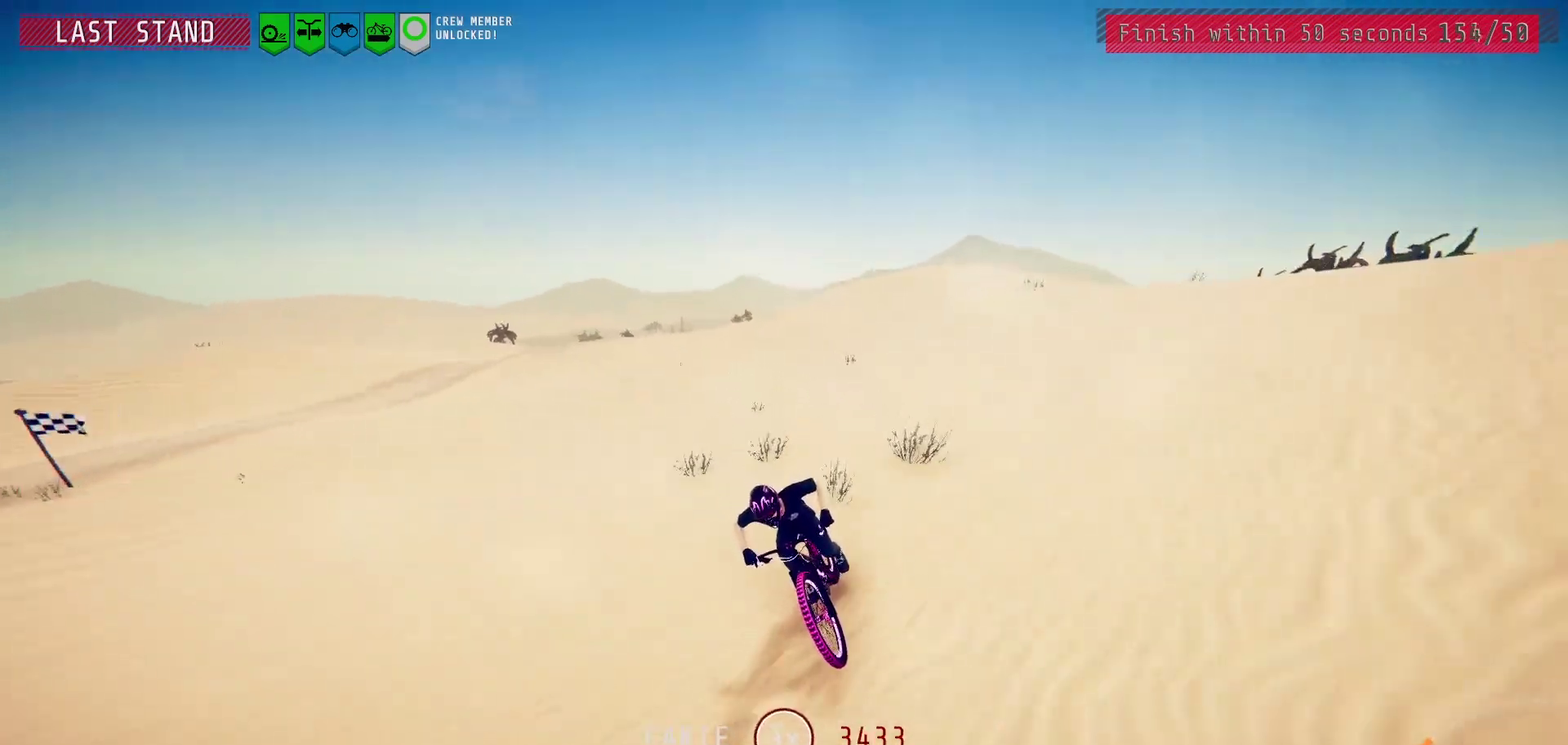
{"dt_ms": 500, "buttons": [], "left_stick": "center", "right_stick": "center", "events": []}
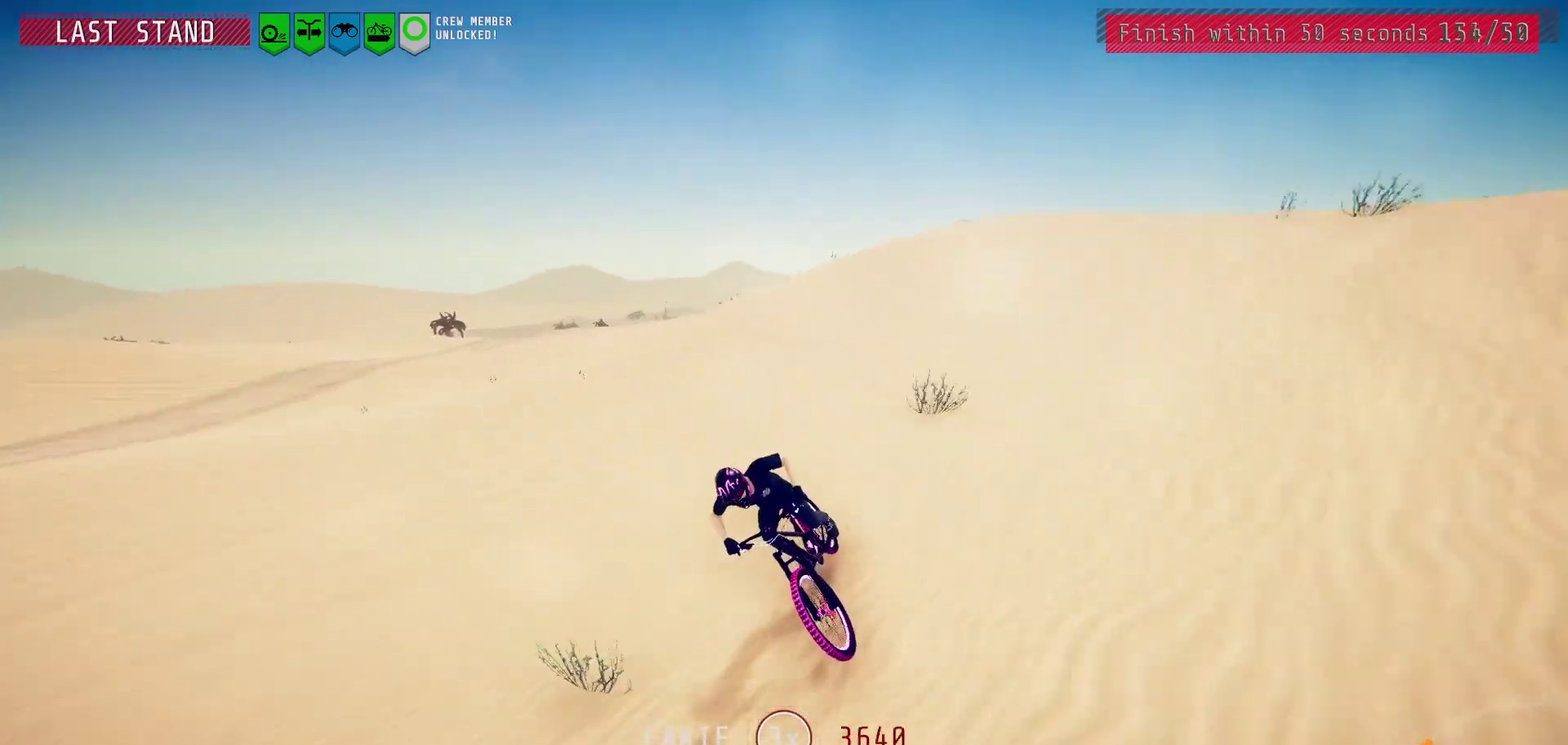
{"dt_ms": 500, "buttons": [], "left_stick": "center", "right_stick": "center", "events": []}
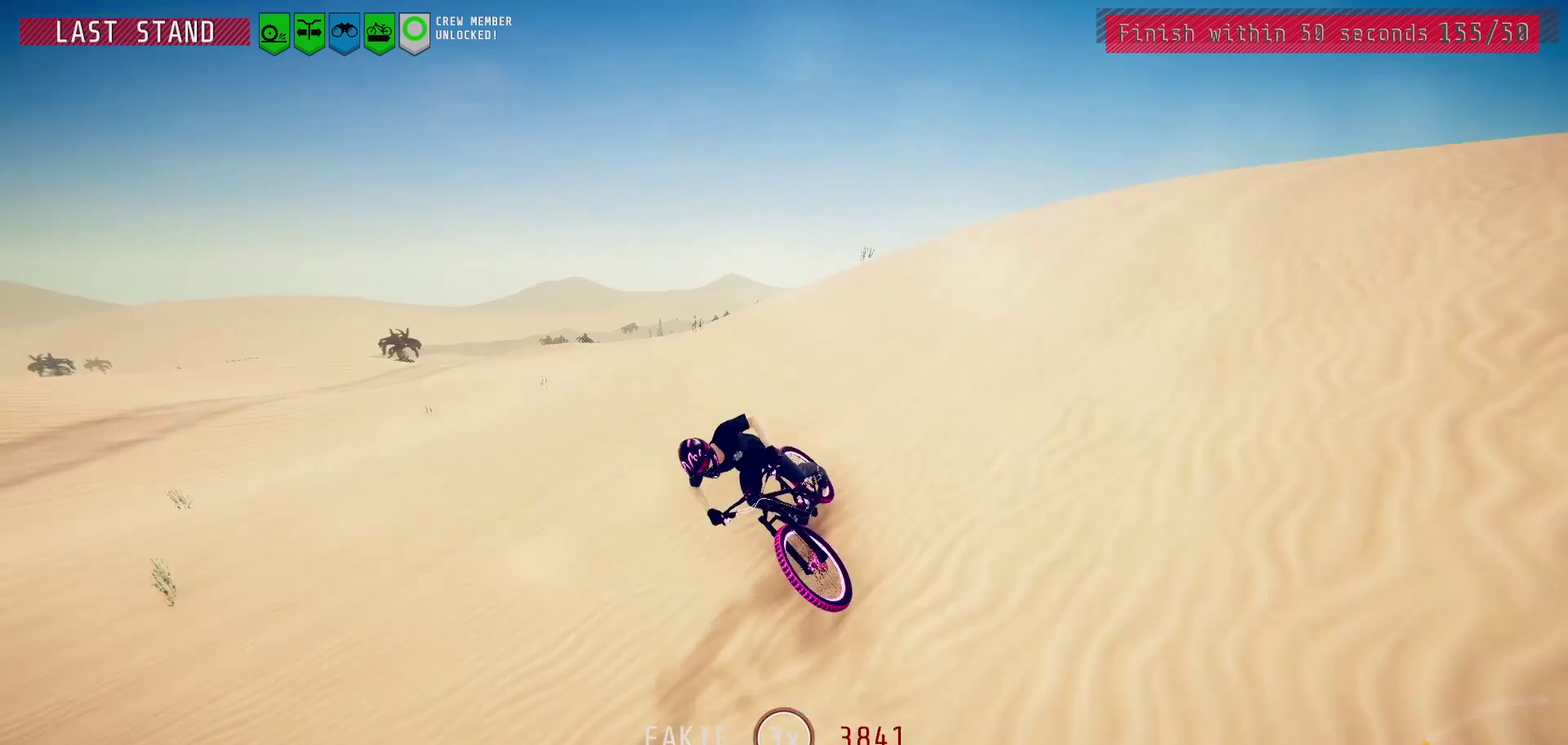
{"dt_ms": 500, "buttons": [], "left_stick": "center", "right_stick": "down", "events": [[267, "right_stick", "down"]]}
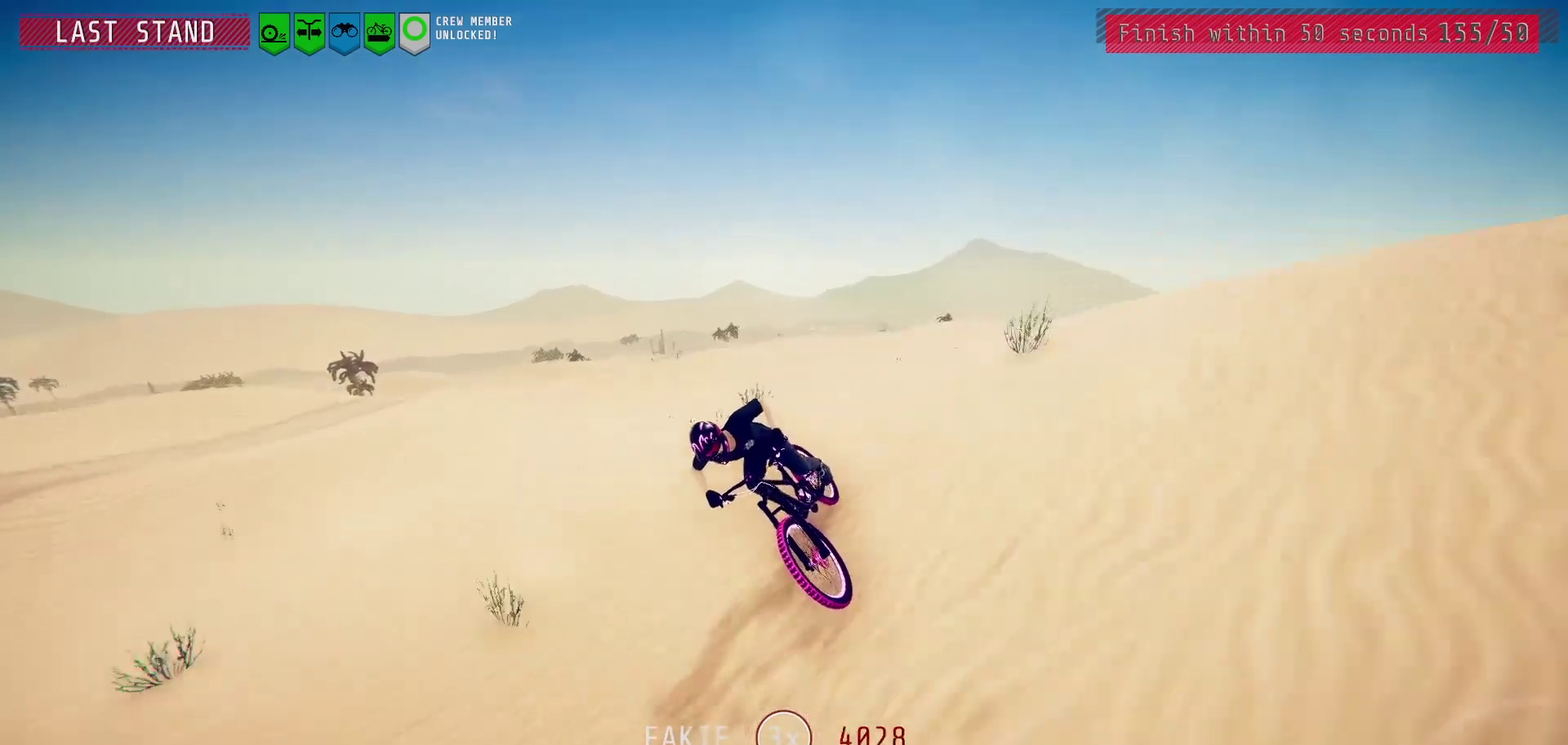
{"dt_ms": 500, "buttons": [], "left_stick": "center", "right_stick": "center", "events": [[67, "right_stick", "center"]]}
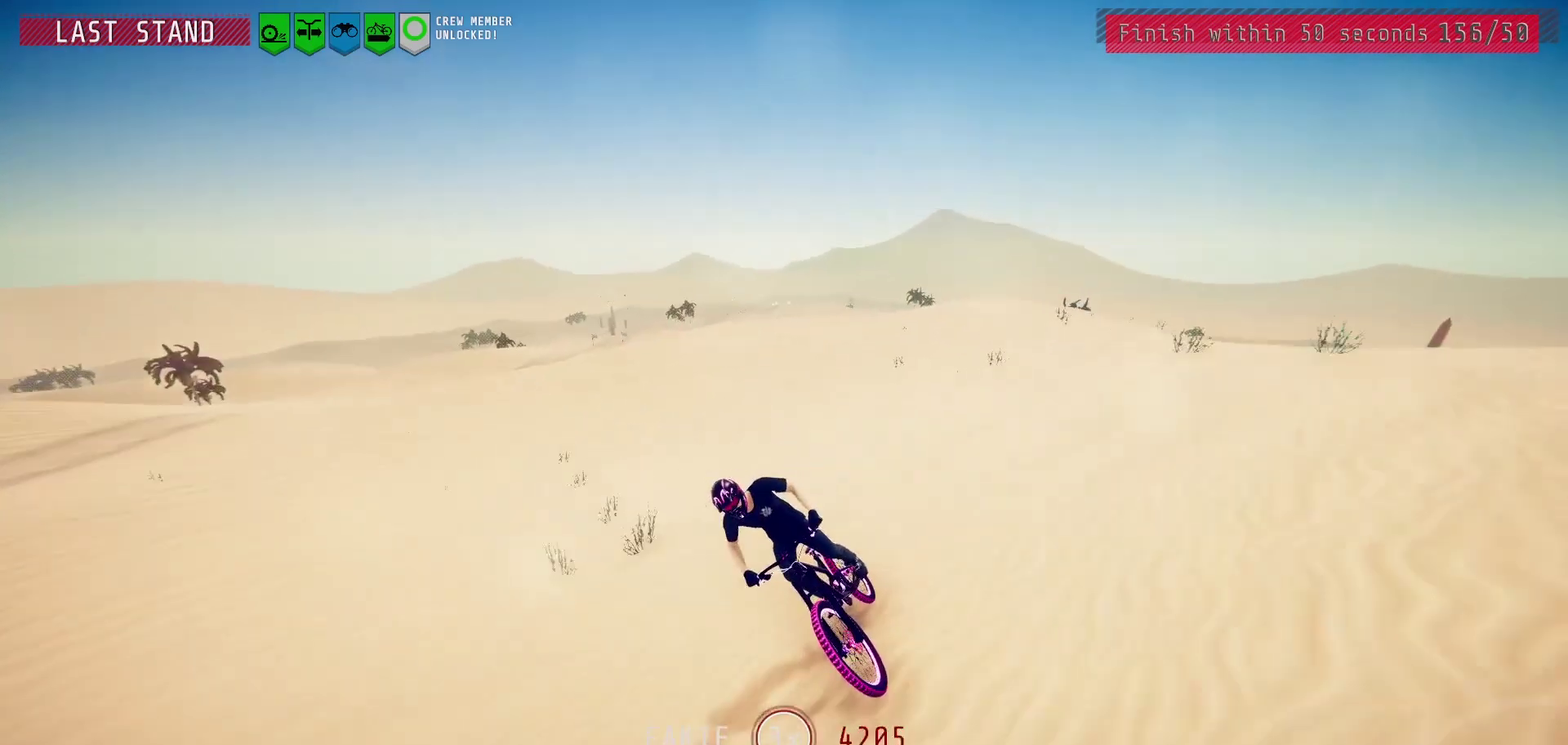
{"dt_ms": 500, "buttons": [], "left_stick": "center", "right_stick": "center", "events": []}
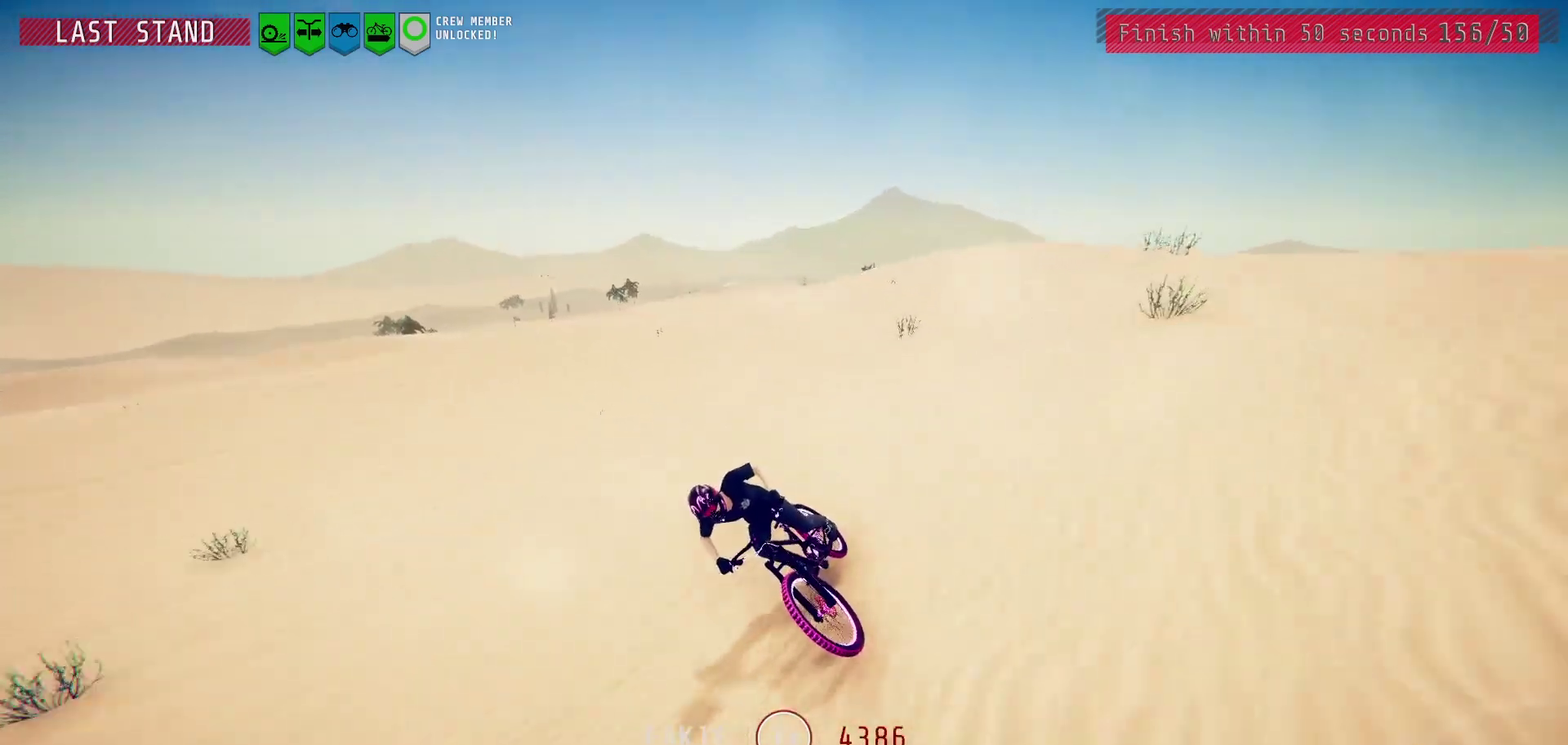
{"dt_ms": 400, "buttons": [], "left_stick": "right", "right_stick": "center", "events": [[400, "left_stick", "right"]]}